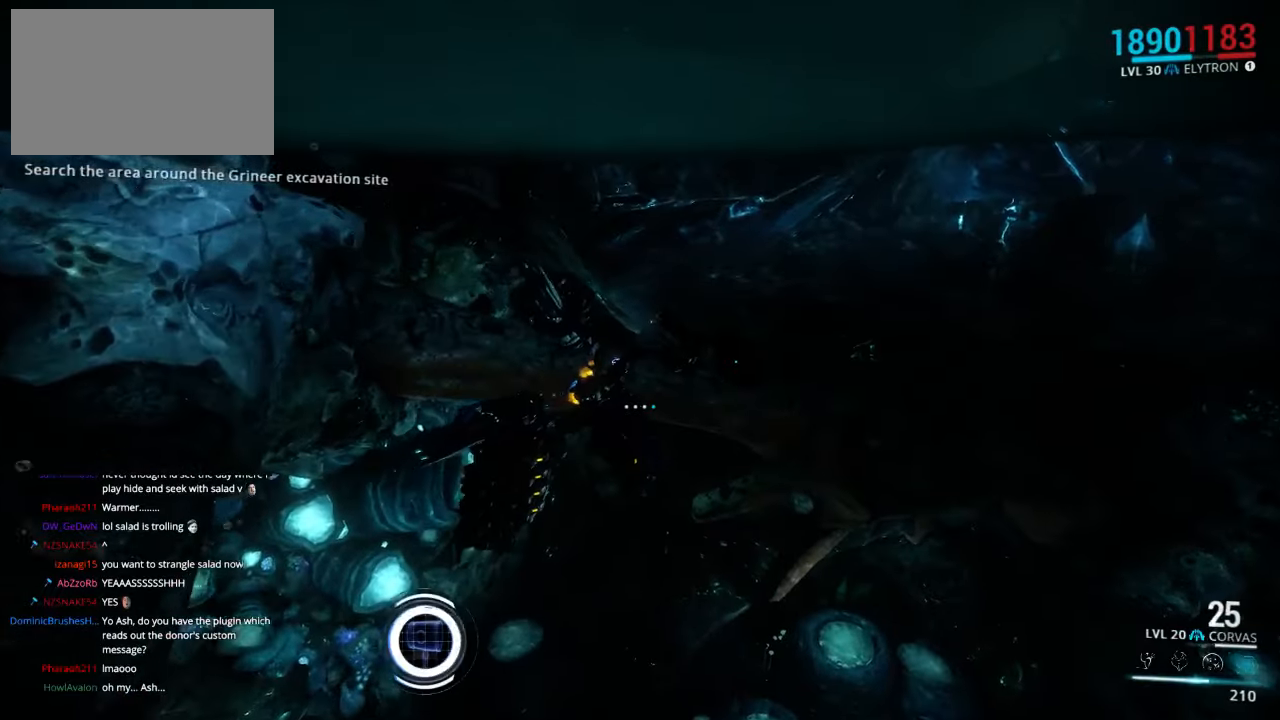
Gameplay with keyboard and mouse; each line is a JSON object with the keys and mouse buttons held at the frame after it. "events" lists presses ("down") and releases ("up") of "1", "2", "3", "4", "5", "a", "alt", "c", "ctrl", "d", "e", "f", "q", "r", "s", "shift", "space", "tab", "v", "w", "x", "z", "mouse_left", "mouse_middle", "mouse_right", "mouse_wheel_up" and "mouse_wheel_down" between this image and that frame as [ms after this image, input, new state], when the widget could be followed in between. "mouse_left", "mouse_middle", "mouse_right", "mouse_wheel_up", "mouse_wheel_down" = the "left", "middle", "right", "wheel_up", "wheel_down" buttons of the "mouse" list. No other keys are recorded. Not read: mouse_move.
{"keys": ["shift", "w"], "mouse": [], "events": []}
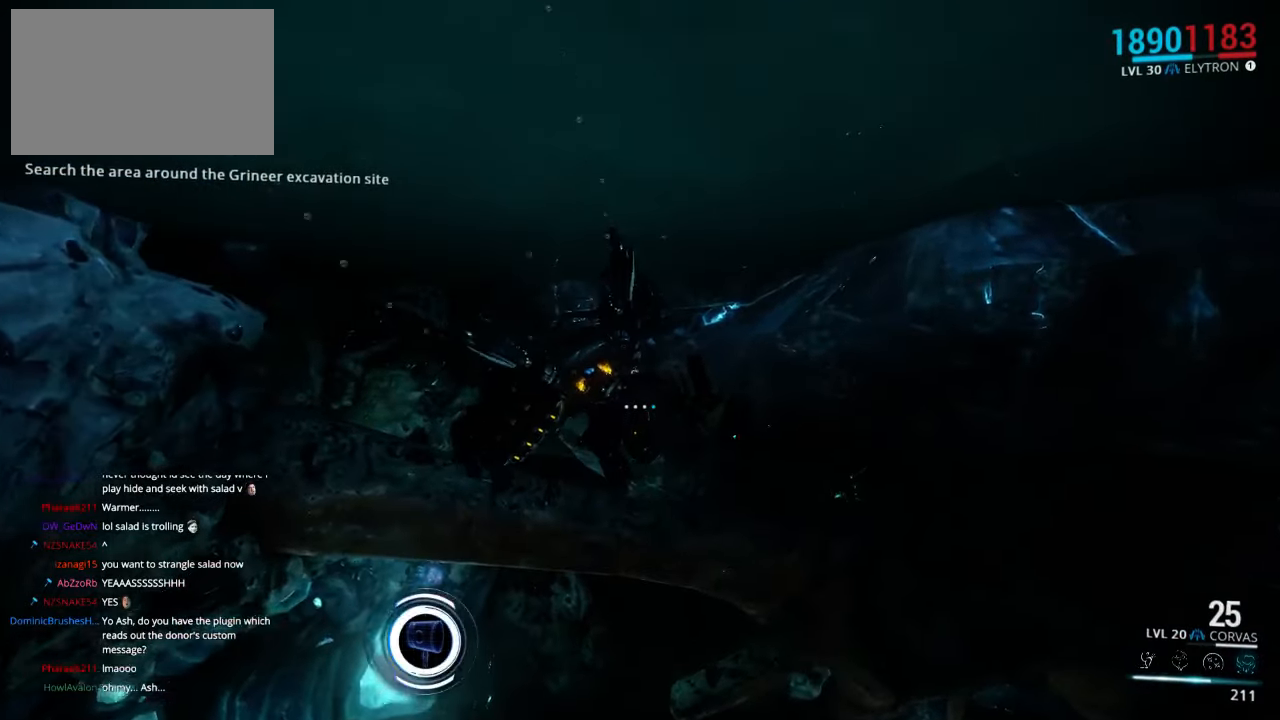
{"keys": ["shift", "w"], "mouse": [], "events": []}
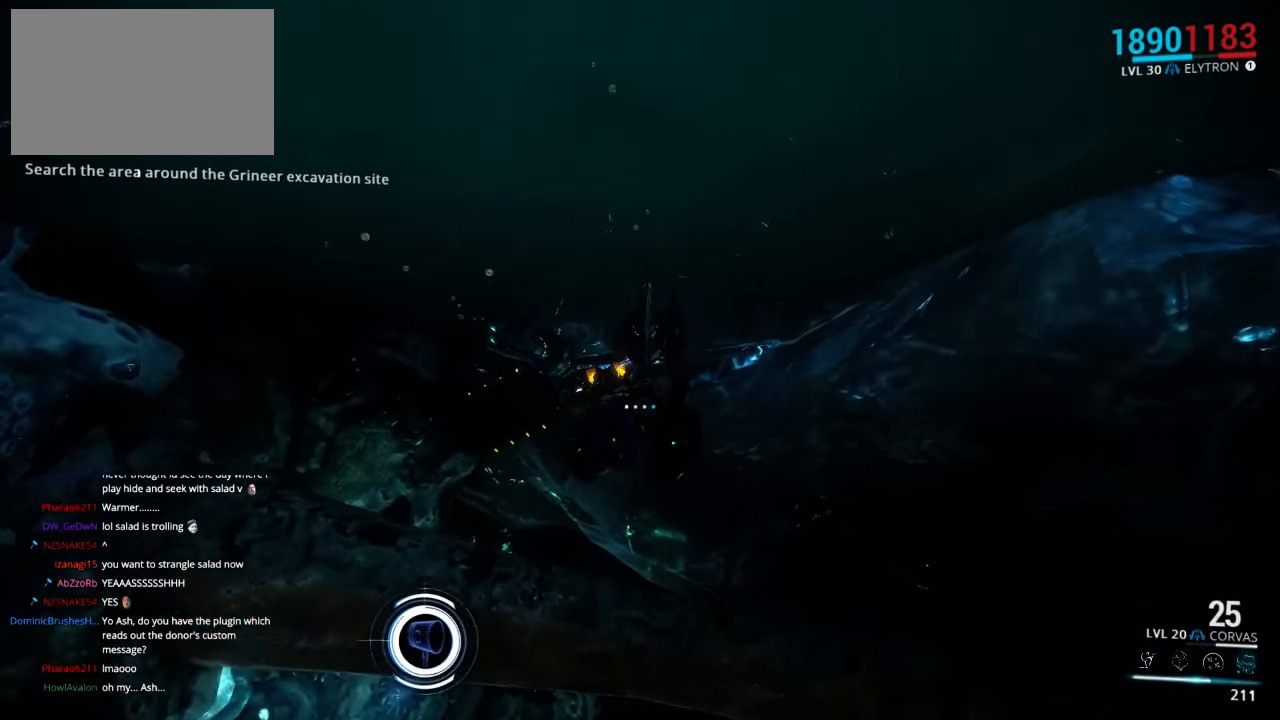
{"keys": ["shift", "w"], "mouse": [], "events": []}
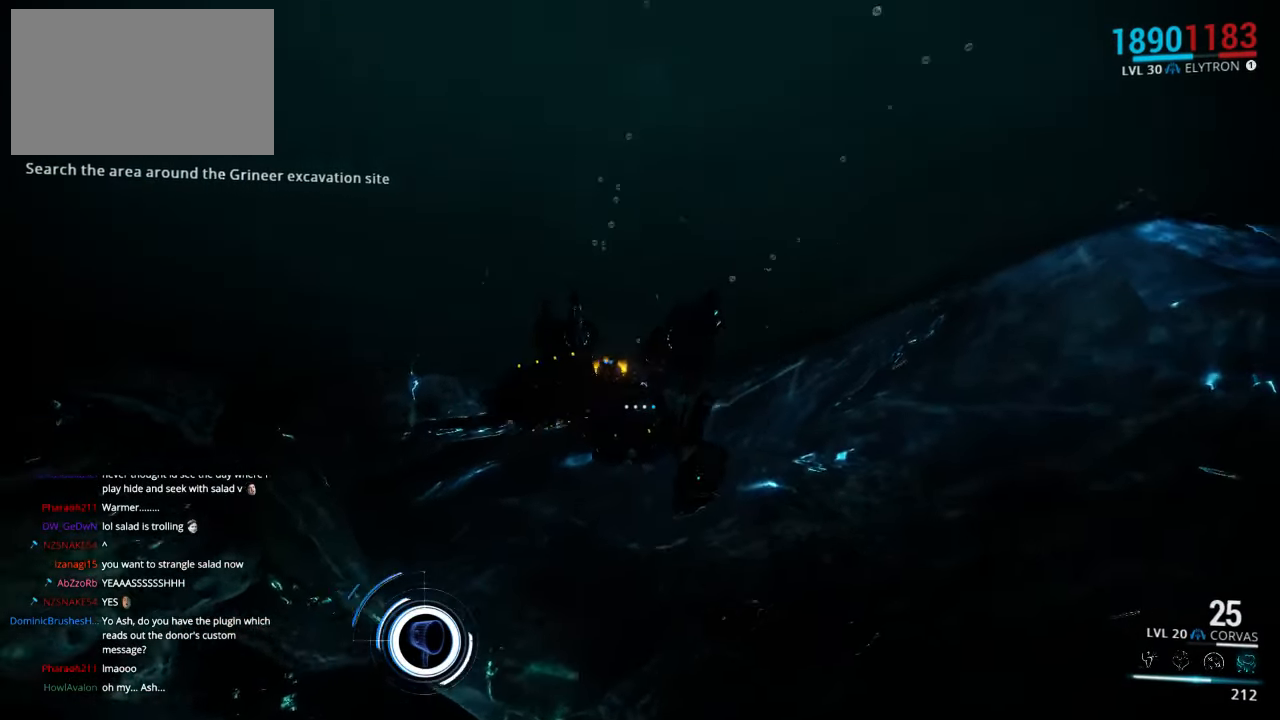
{"keys": ["shift", "w"], "mouse": [], "events": []}
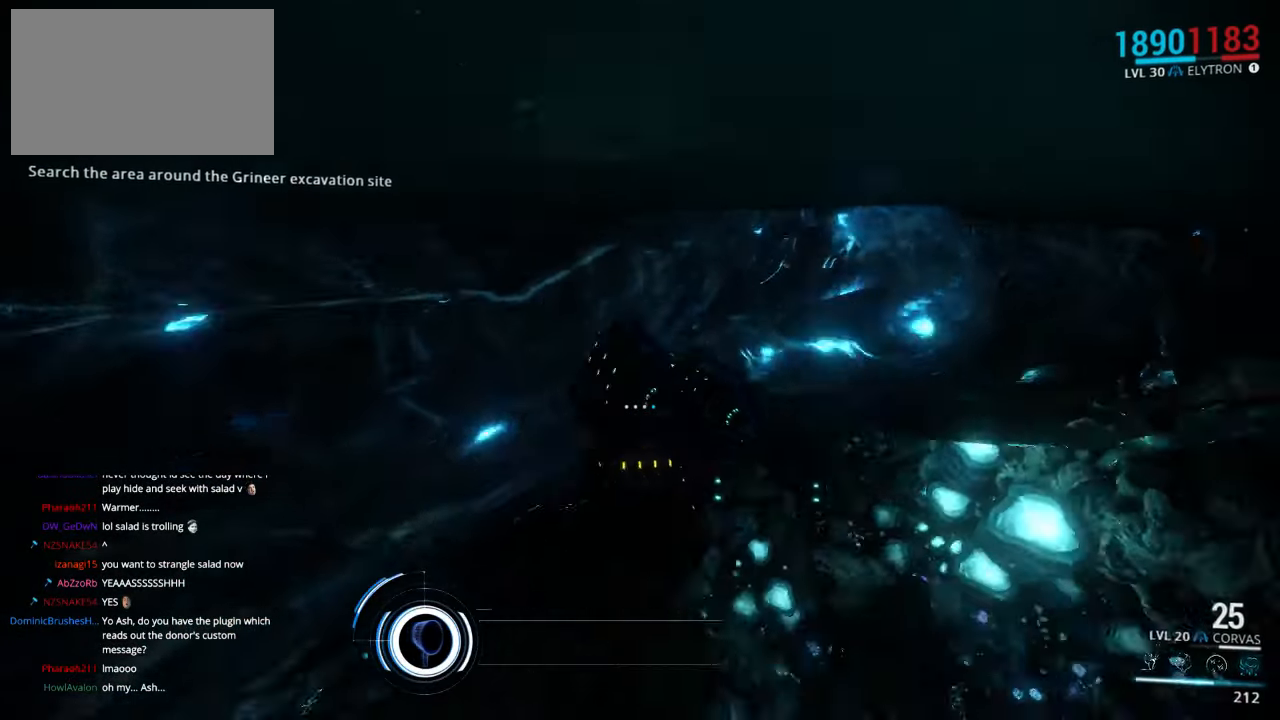
{"keys": ["d", "shift", "w"], "mouse": [], "events": [[233, "d", "down"]]}
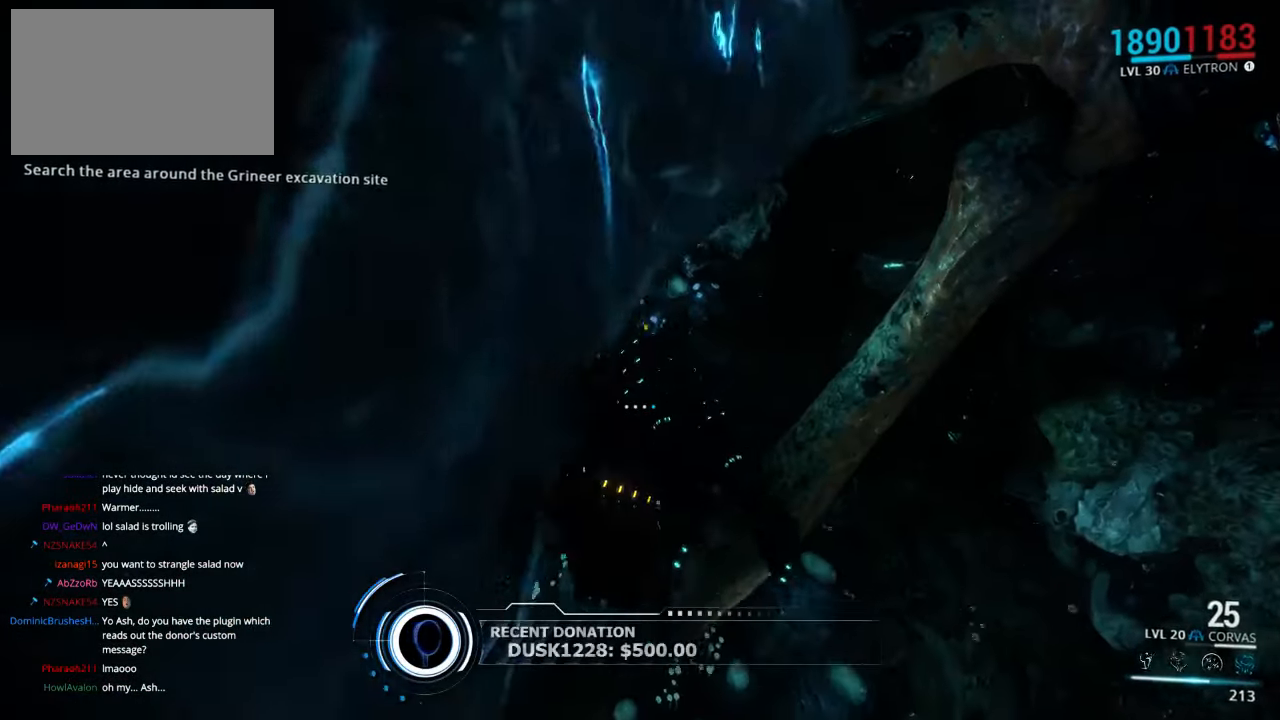
{"keys": ["w"], "mouse": [], "events": [[200, "shift", "up"], [400, "d", "up"]]}
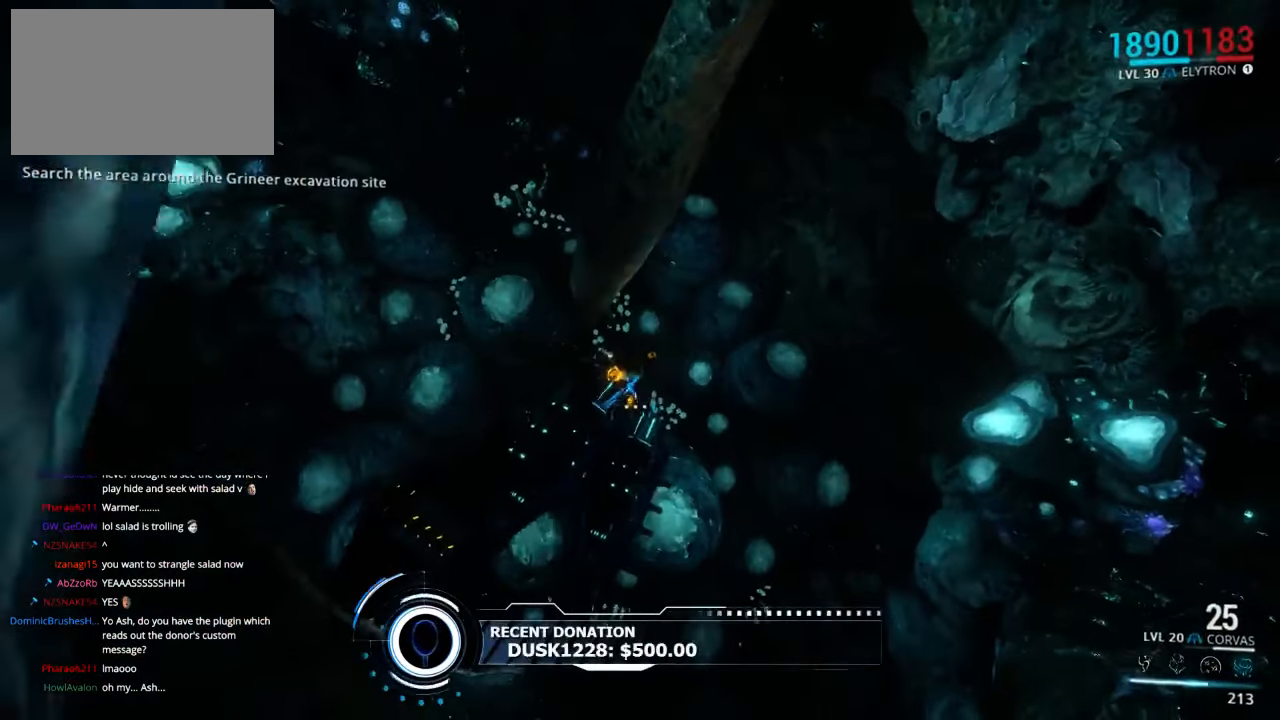
{"keys": ["shift", "w"], "mouse": [], "events": [[67, "shift", "down"]]}
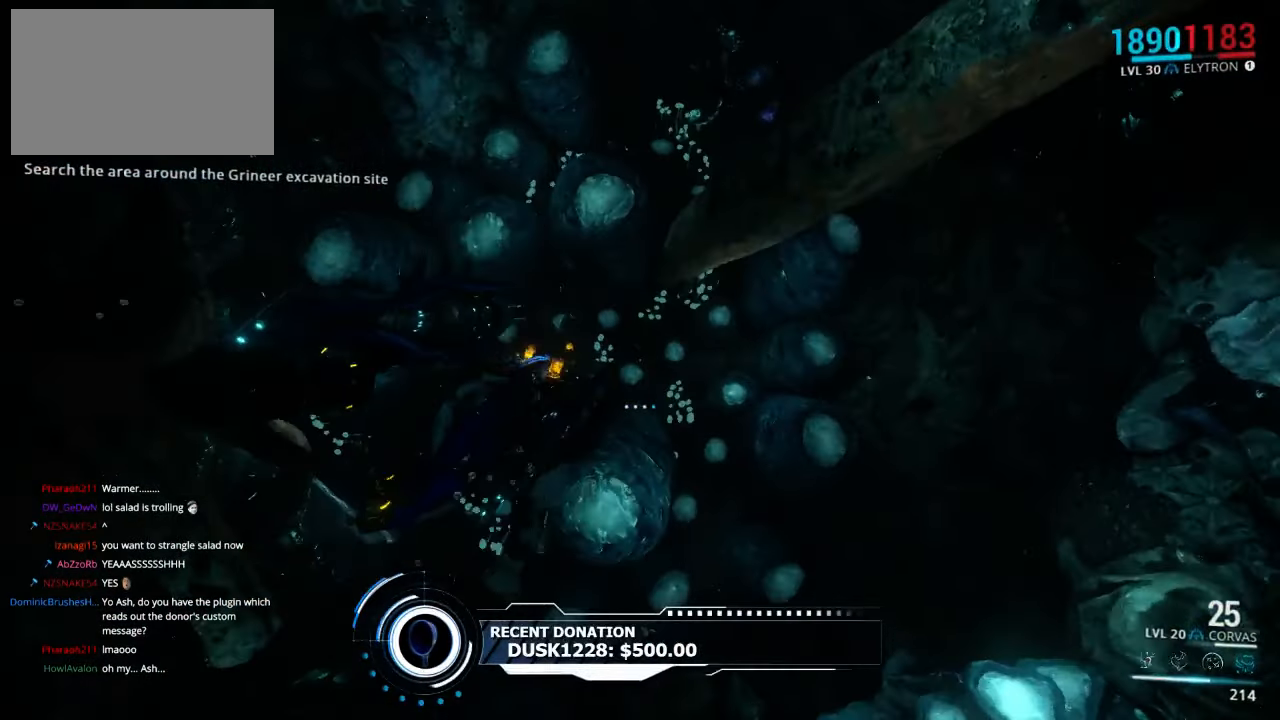
{"keys": ["shift", "w"], "mouse": [], "events": []}
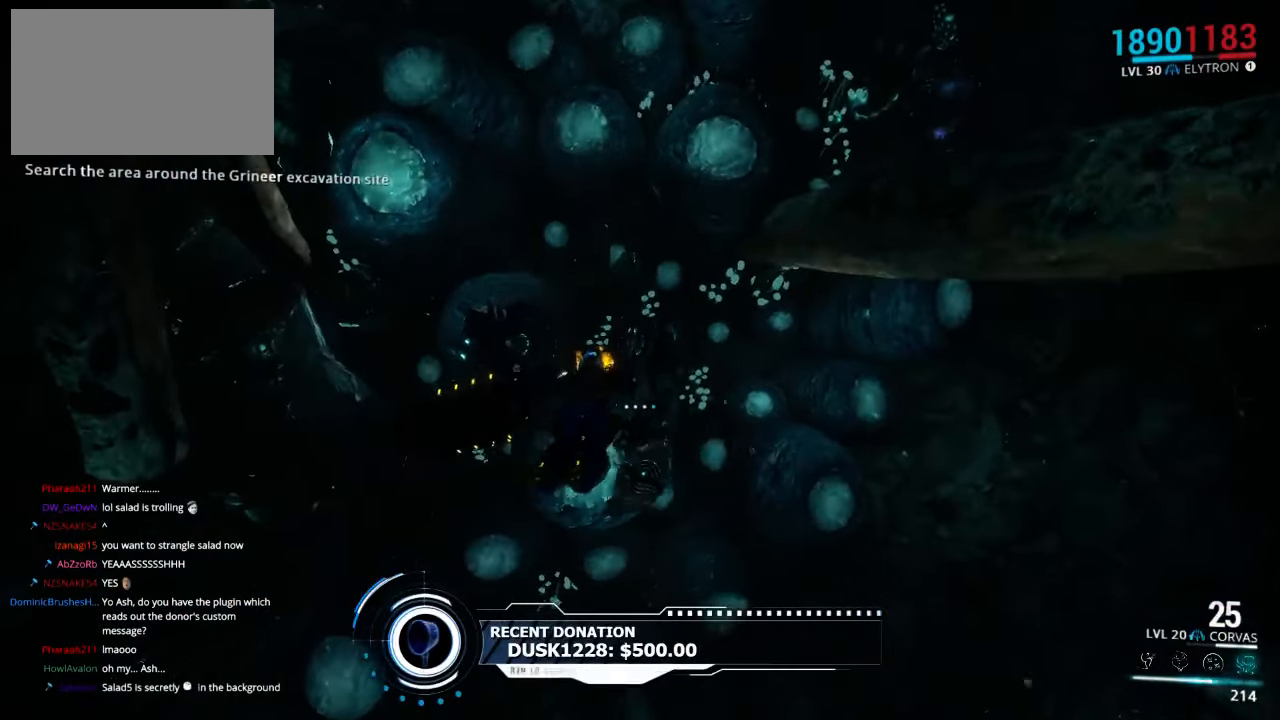
{"keys": ["shift", "w"], "mouse": [], "events": []}
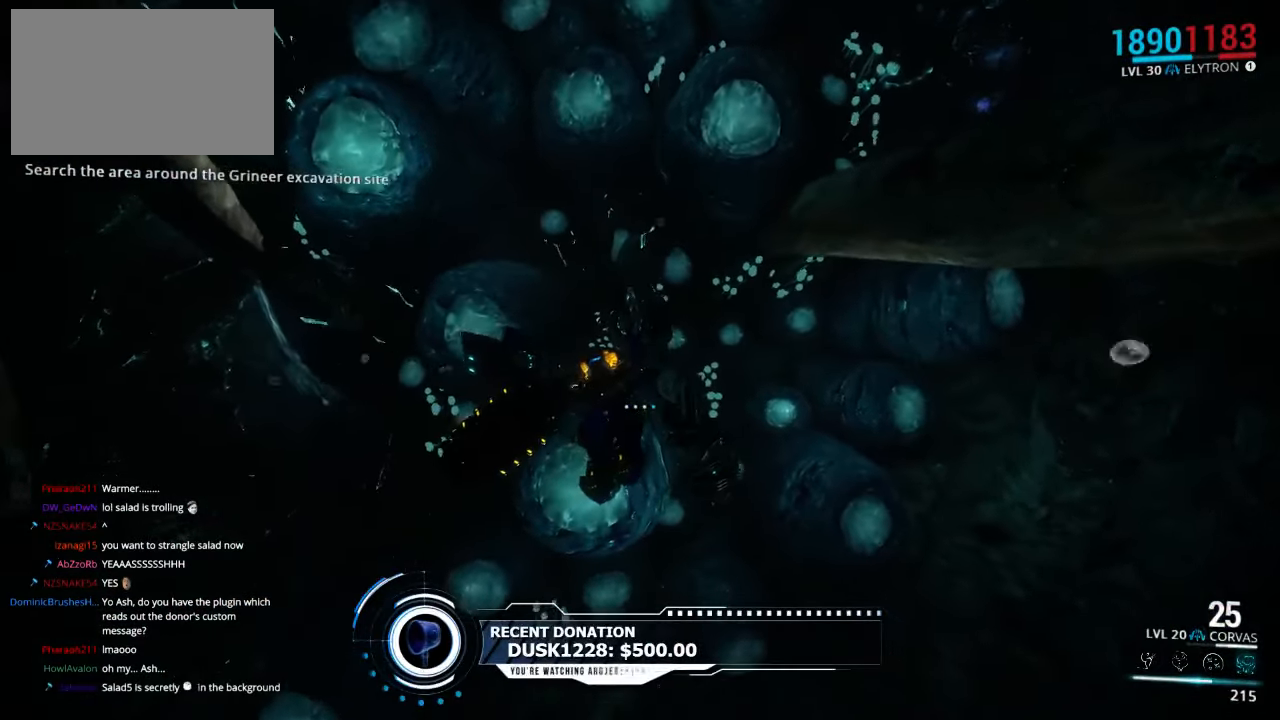
{"keys": ["shift", "w"], "mouse": [], "events": []}
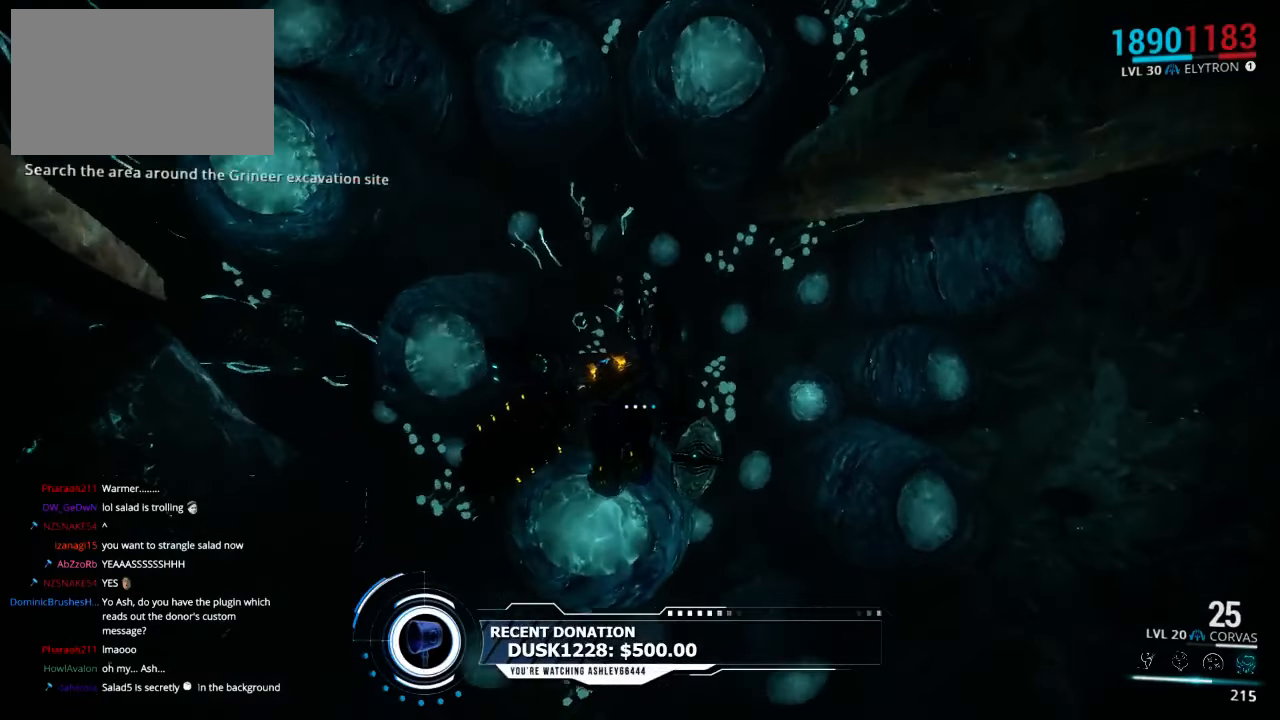
{"keys": [], "mouse": [], "events": [[400, "w", "up"], [434, "shift", "up"]]}
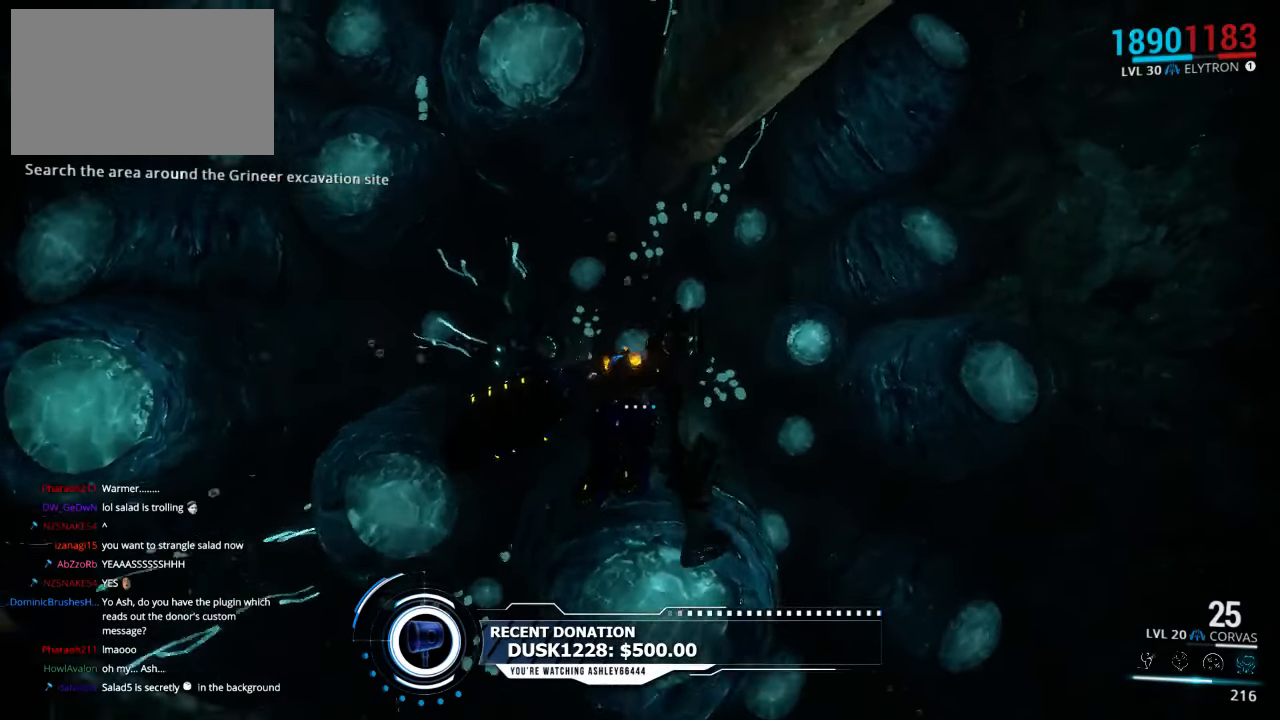
{"keys": [], "mouse": [], "events": []}
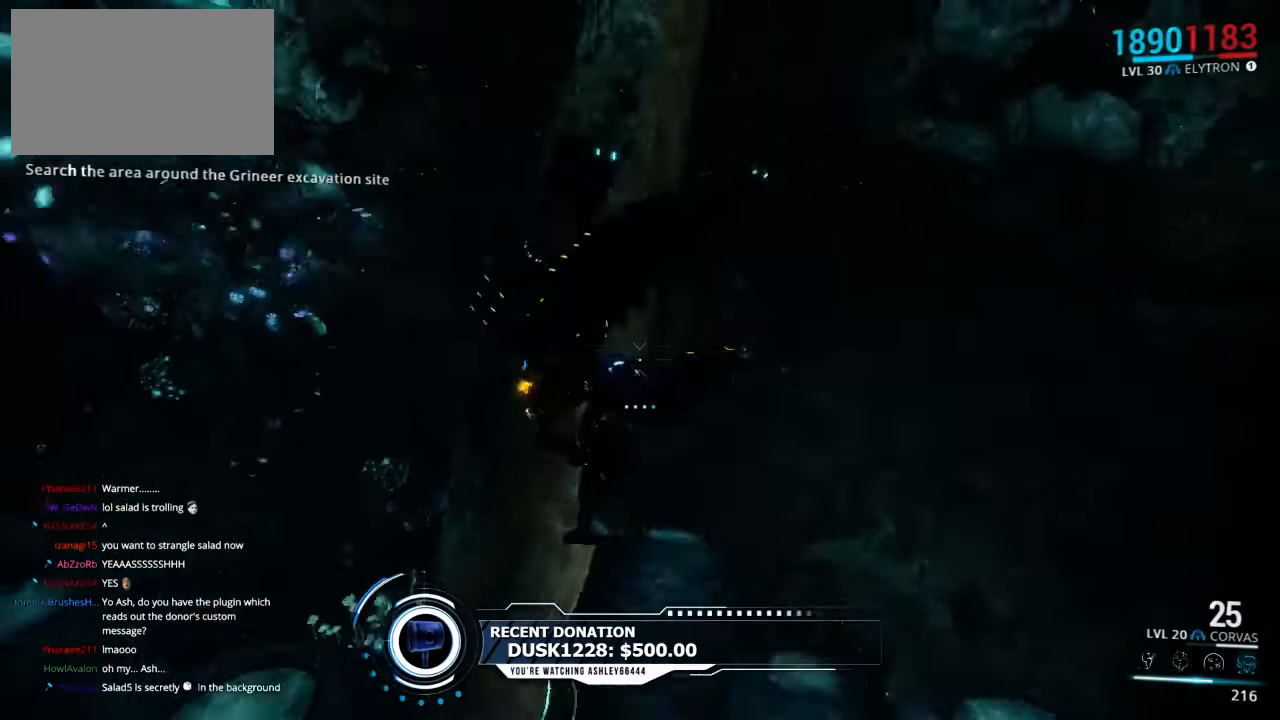
{"keys": ["a"], "mouse": [], "events": [[400, "a", "down"]]}
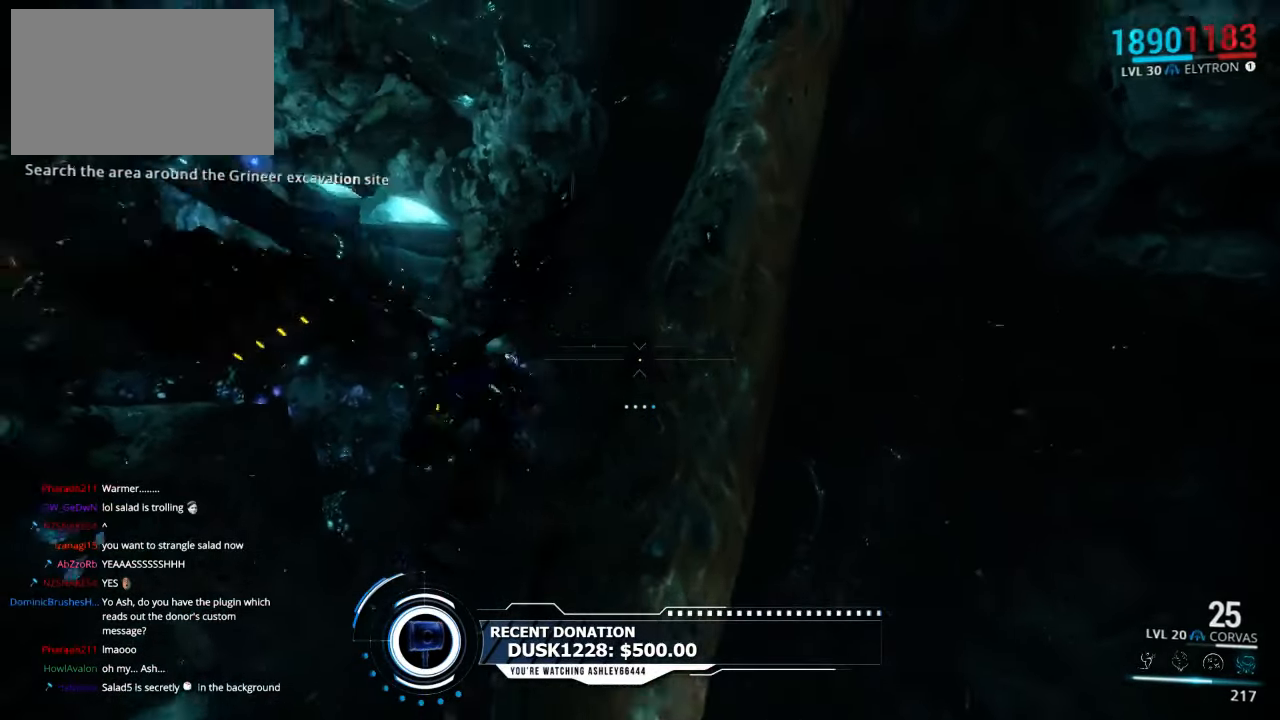
{"keys": ["a", "w"], "mouse": [], "events": [[67, "w", "down"]]}
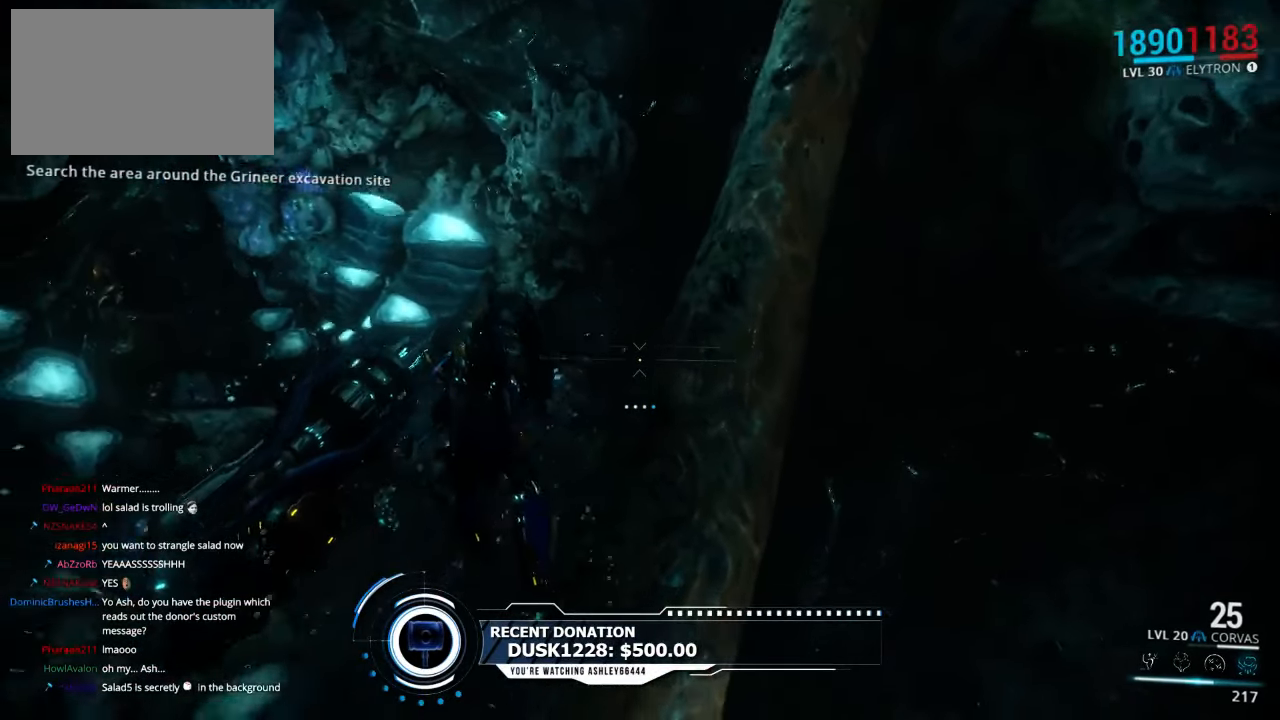
{"keys": ["a", "w"], "mouse": [], "events": []}
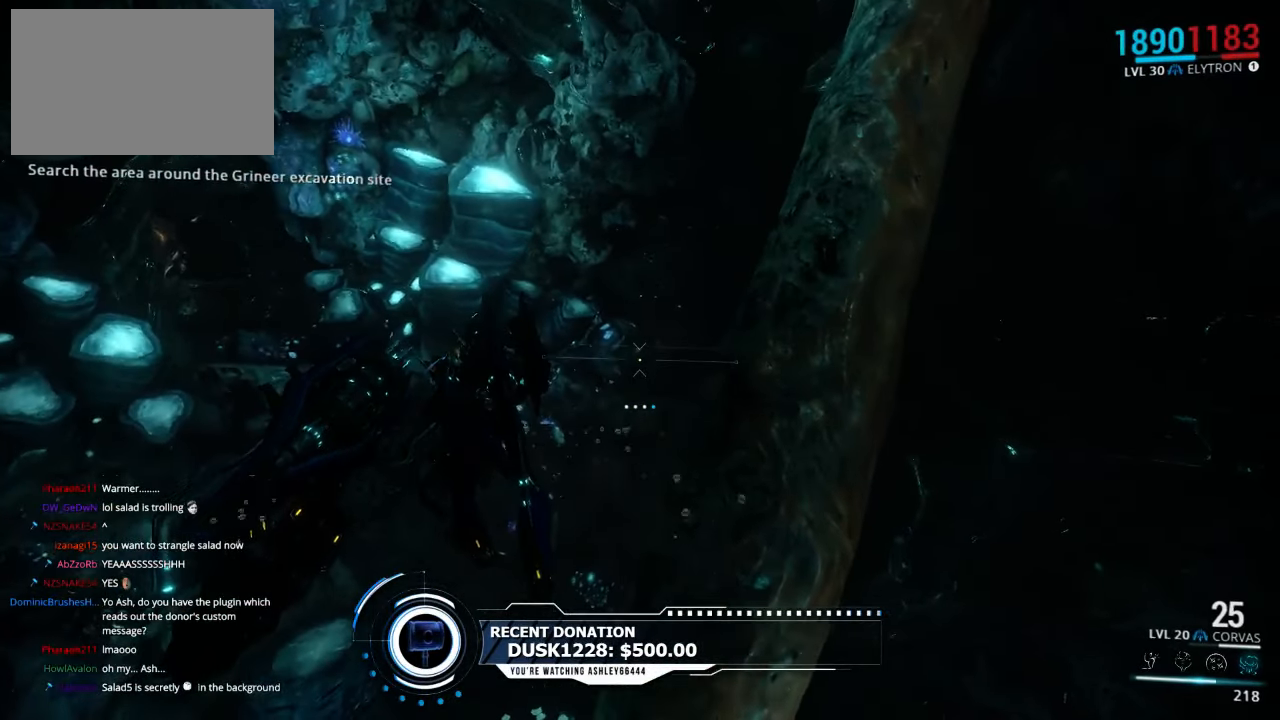
{"keys": ["a", "w"], "mouse": [], "events": []}
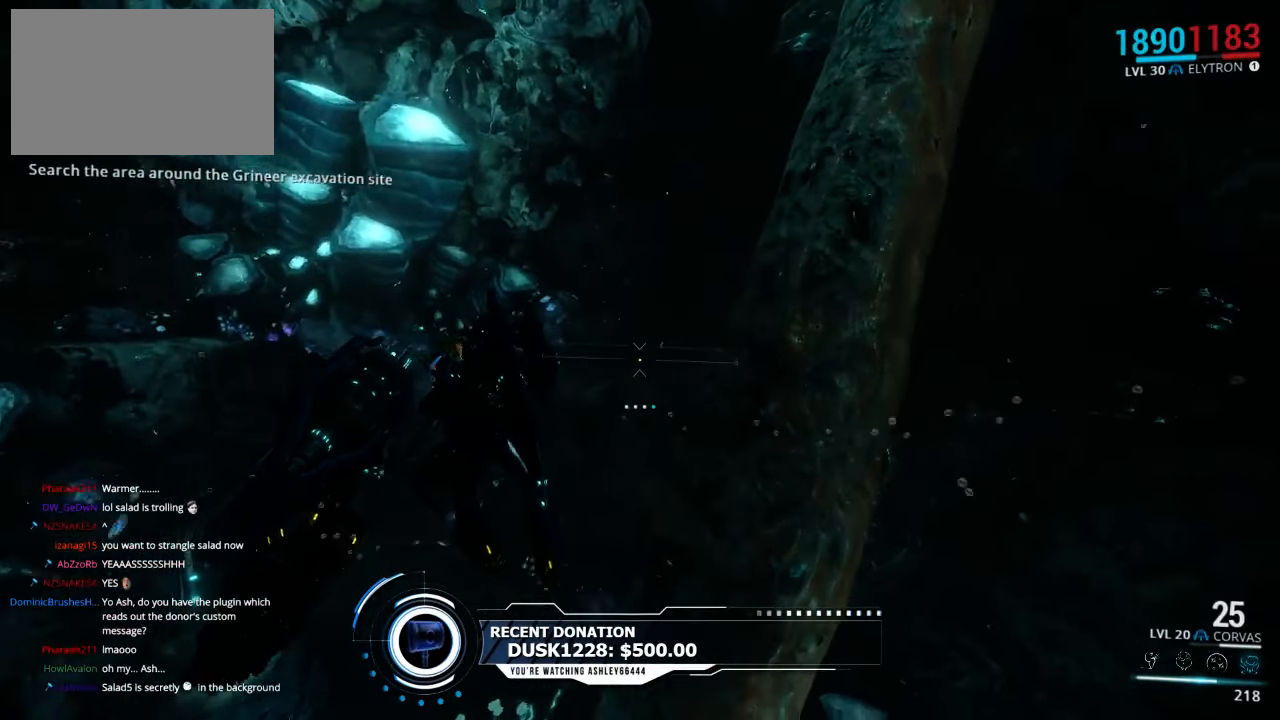
{"keys": ["a", "w"], "mouse": [], "events": []}
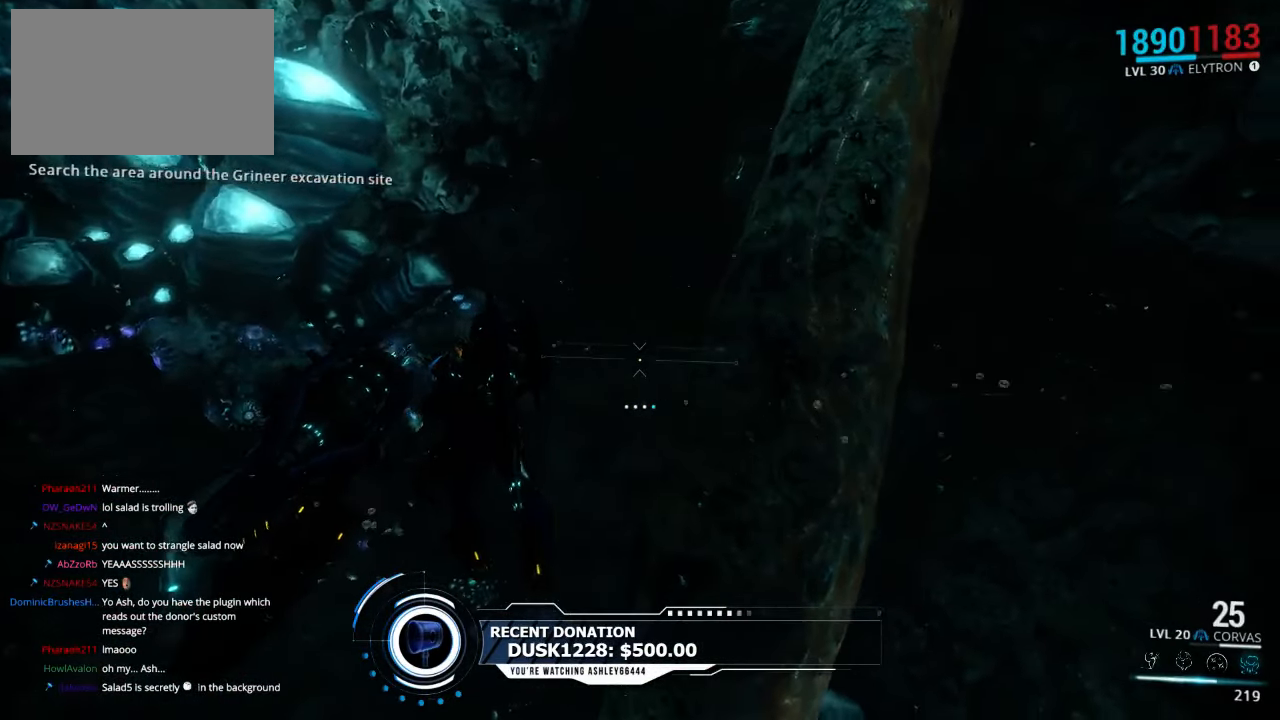
{"keys": ["a"], "mouse": [], "events": [[184, "w", "up"]]}
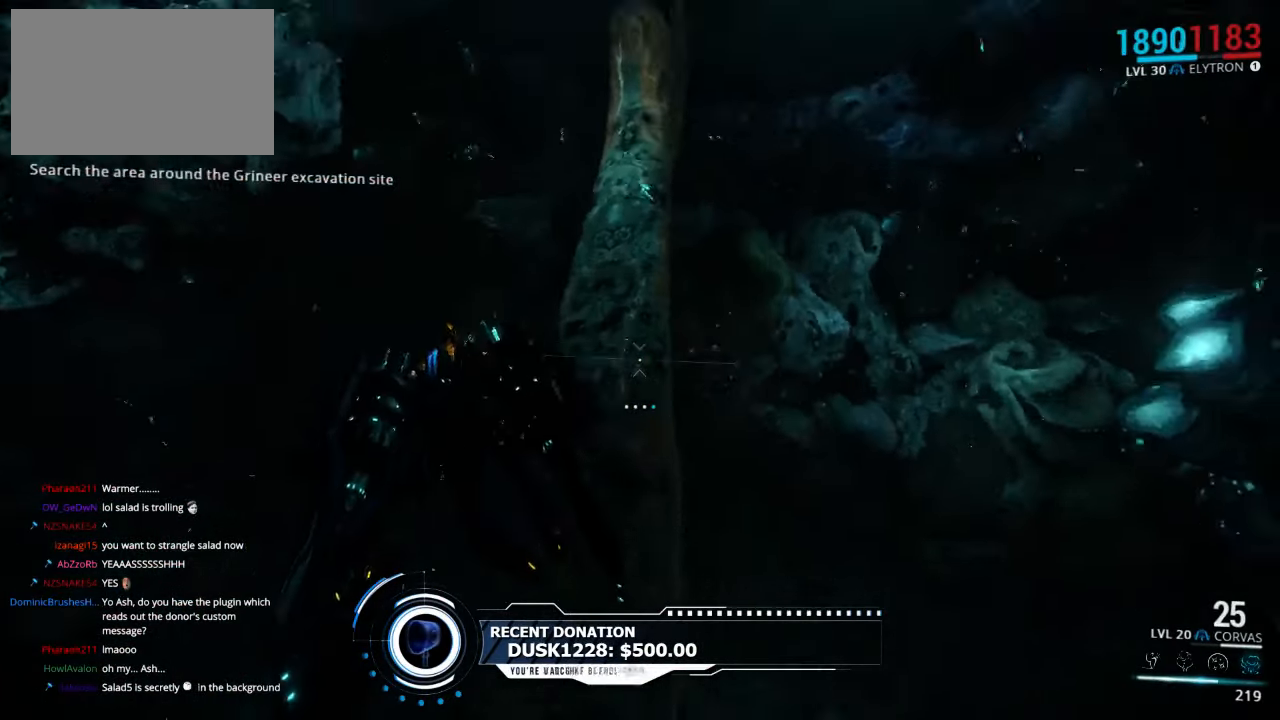
{"keys": ["a"], "mouse": [], "events": []}
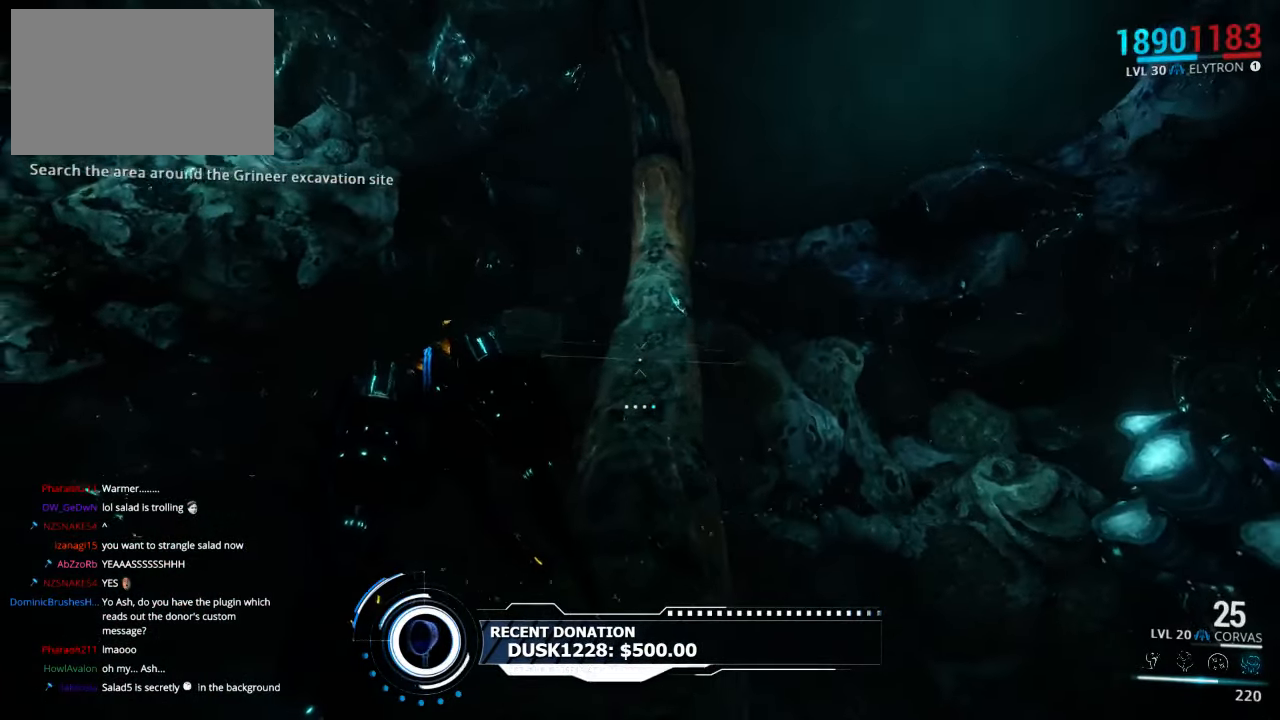
{"keys": ["s"], "mouse": [], "events": [[250, "s", "down"], [283, "a", "up"]]}
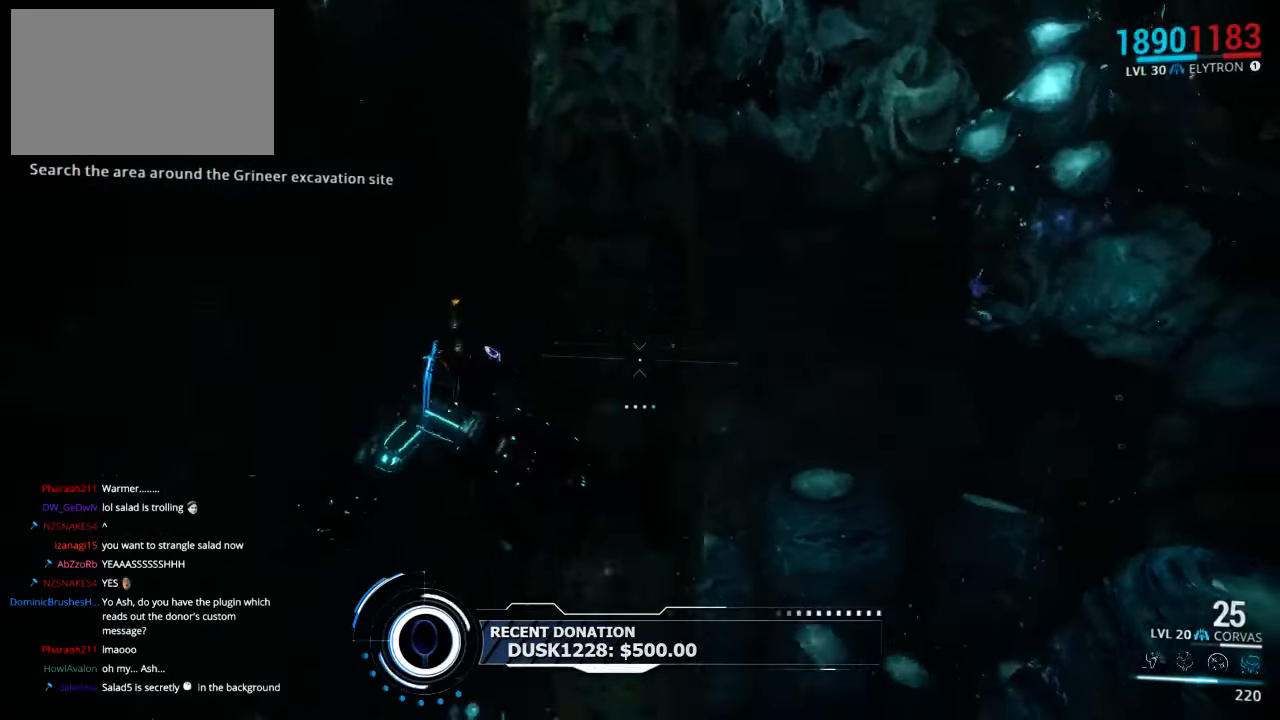
{"keys": ["d", "s"], "mouse": [], "events": [[500, "d", "down"]]}
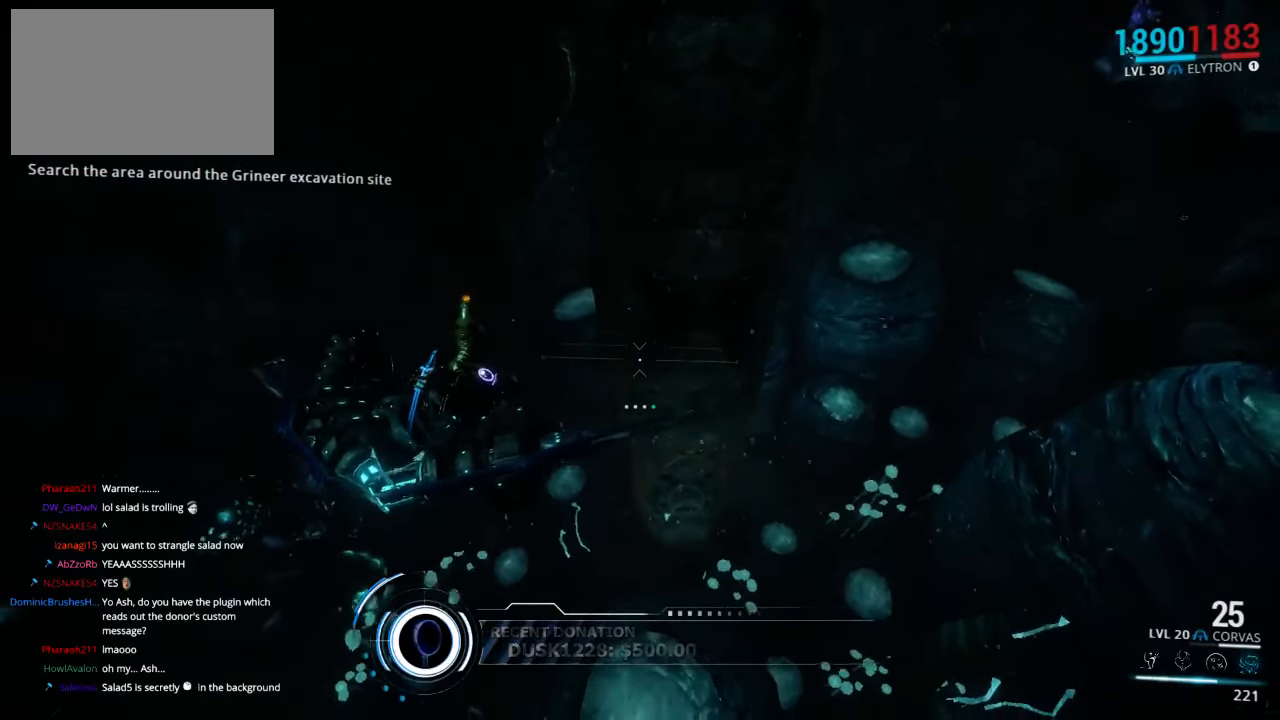
{"keys": ["d", "s"], "mouse": [], "events": []}
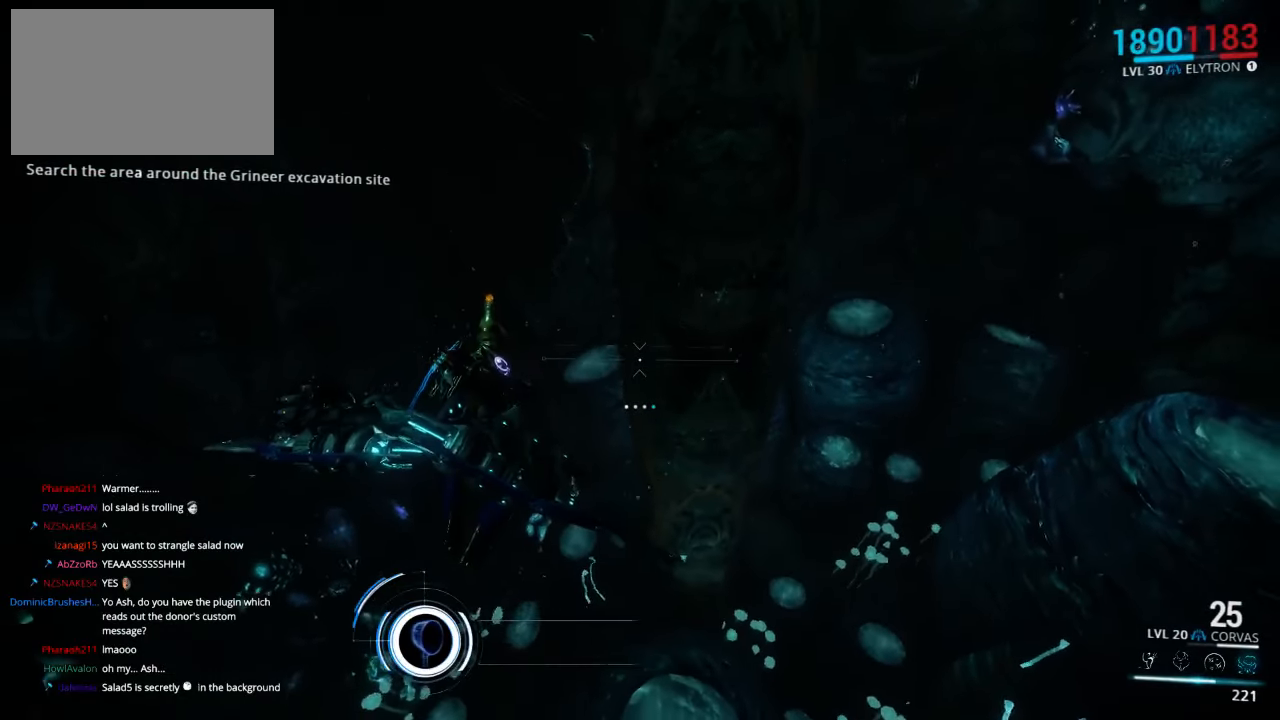
{"keys": ["d"], "mouse": [], "events": [[66, "s", "up"]]}
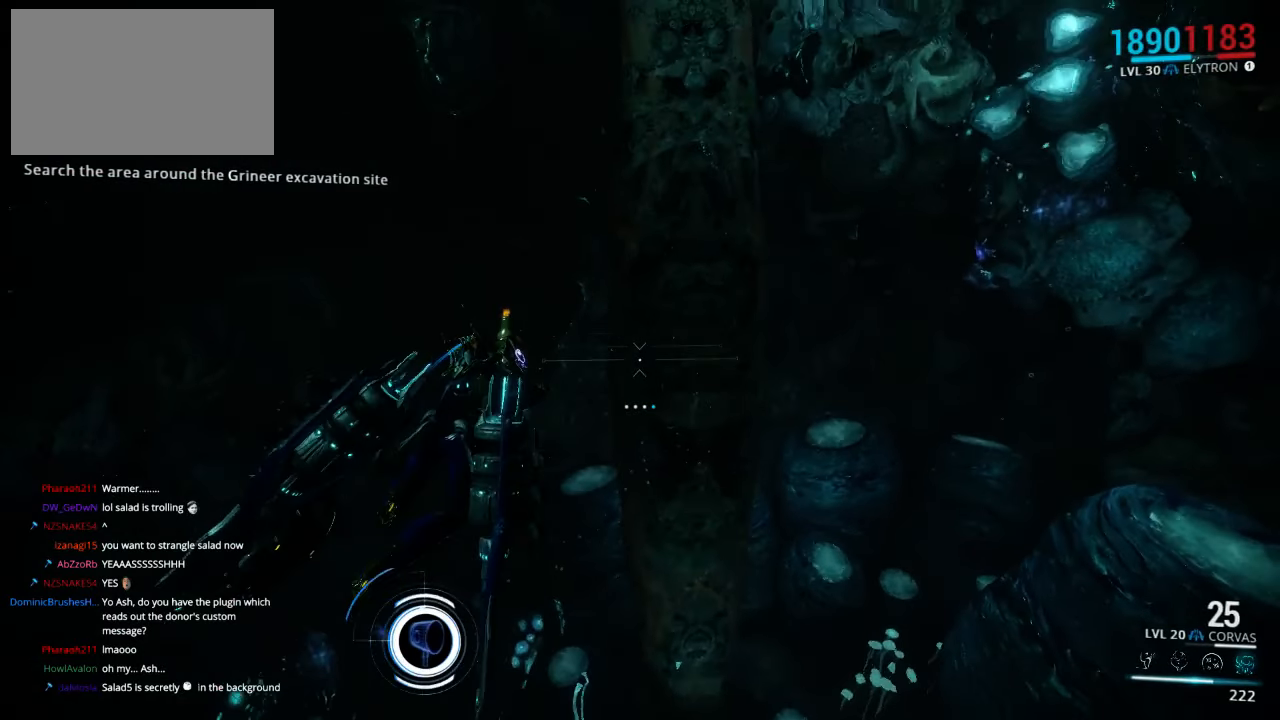
{"keys": [], "mouse": [], "events": [[433, "d", "up"]]}
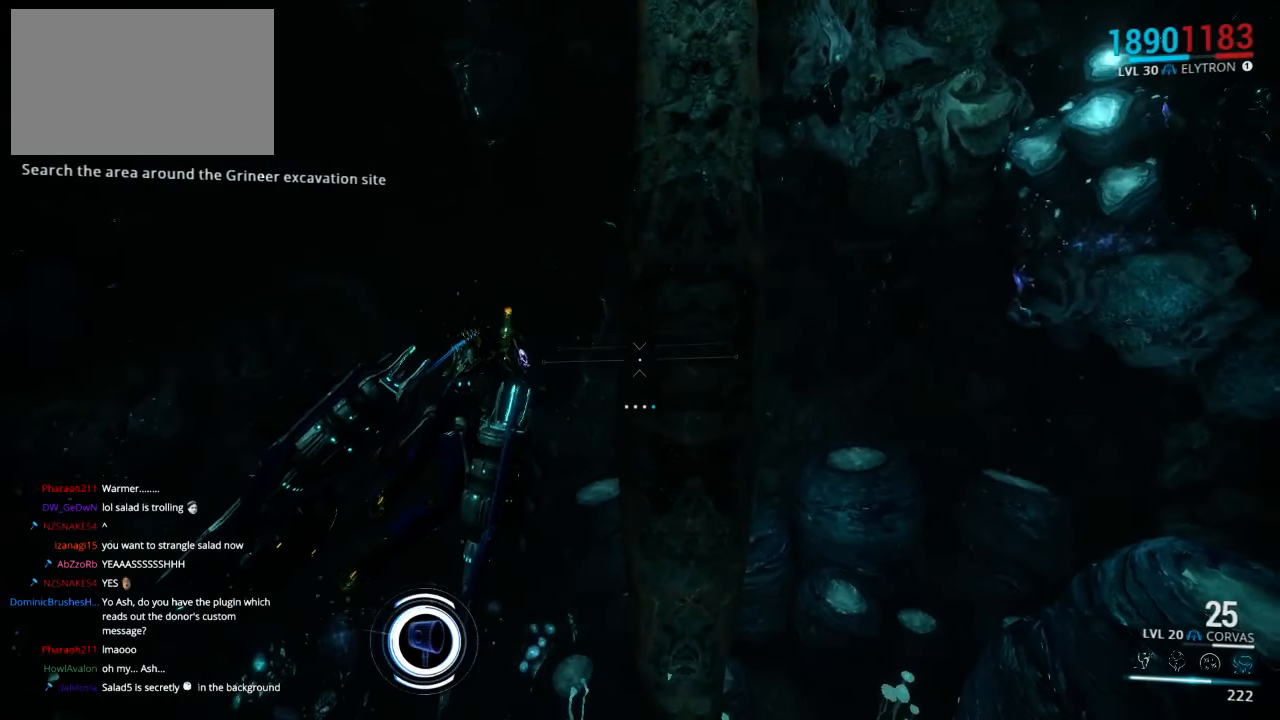
{"keys": ["q"], "mouse": [], "events": [[66, "q", "down"]]}
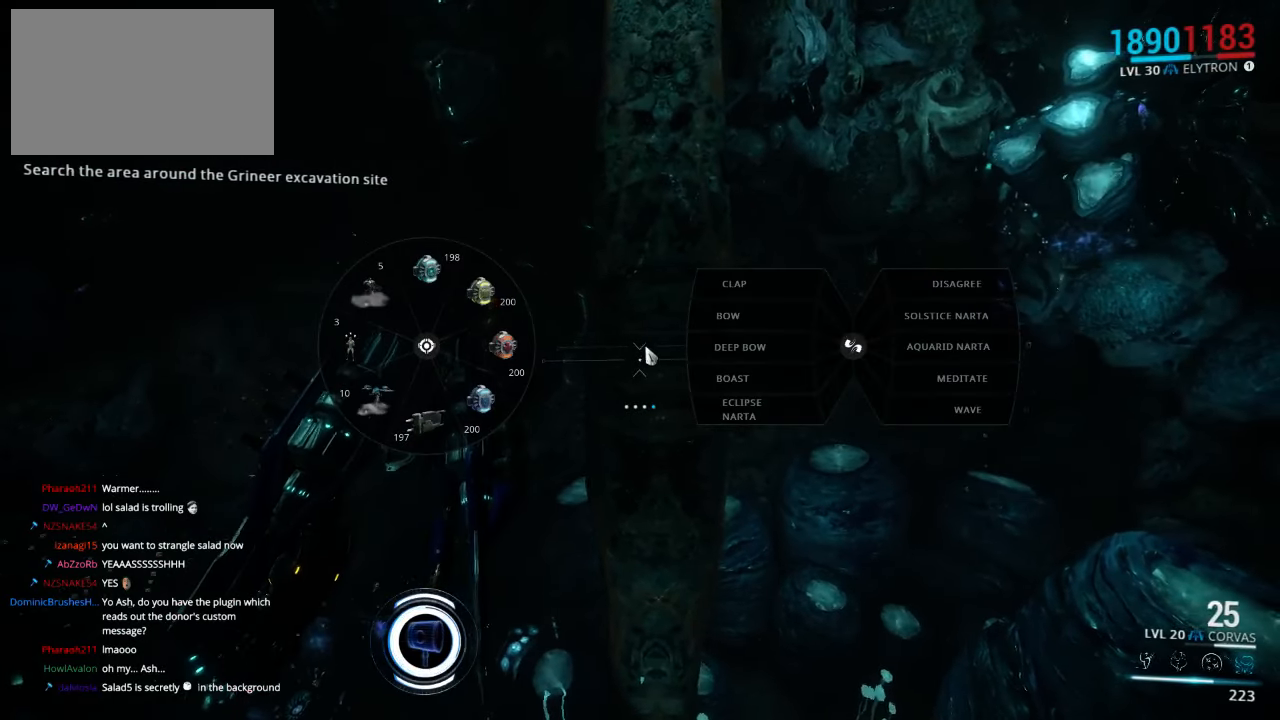
{"keys": ["q"], "mouse": [], "events": []}
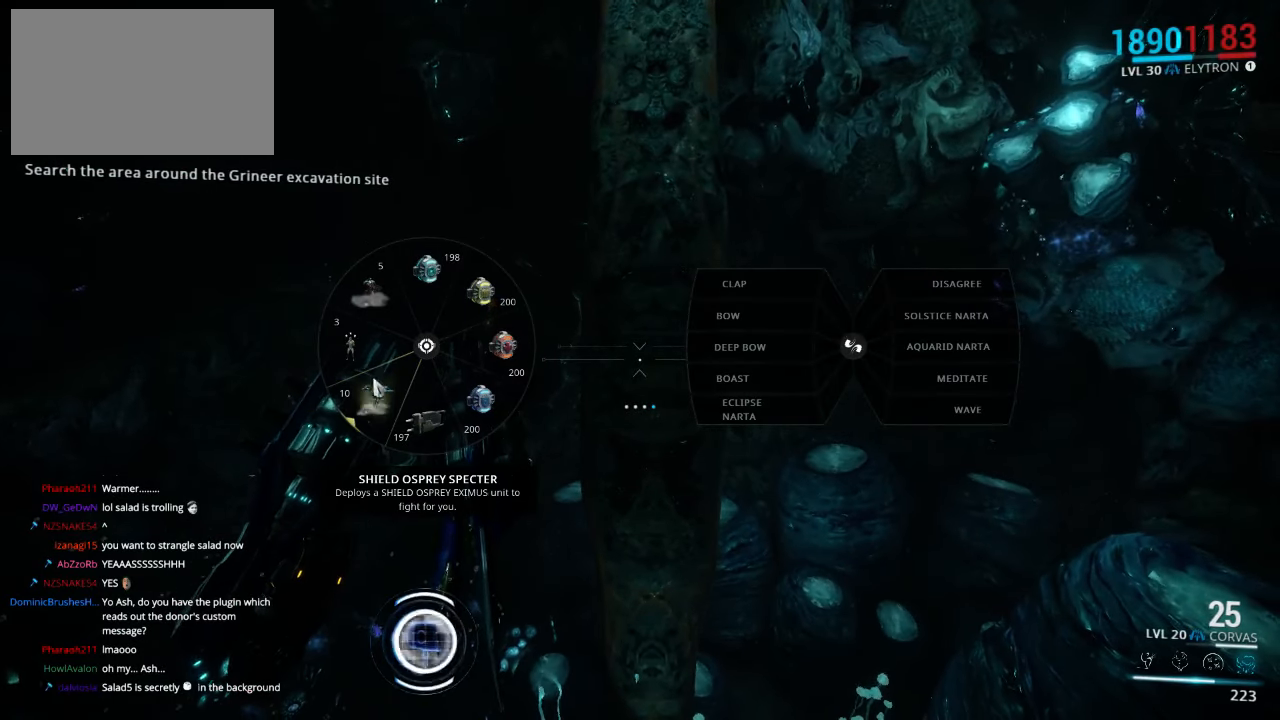
{"keys": ["q"], "mouse": [], "events": []}
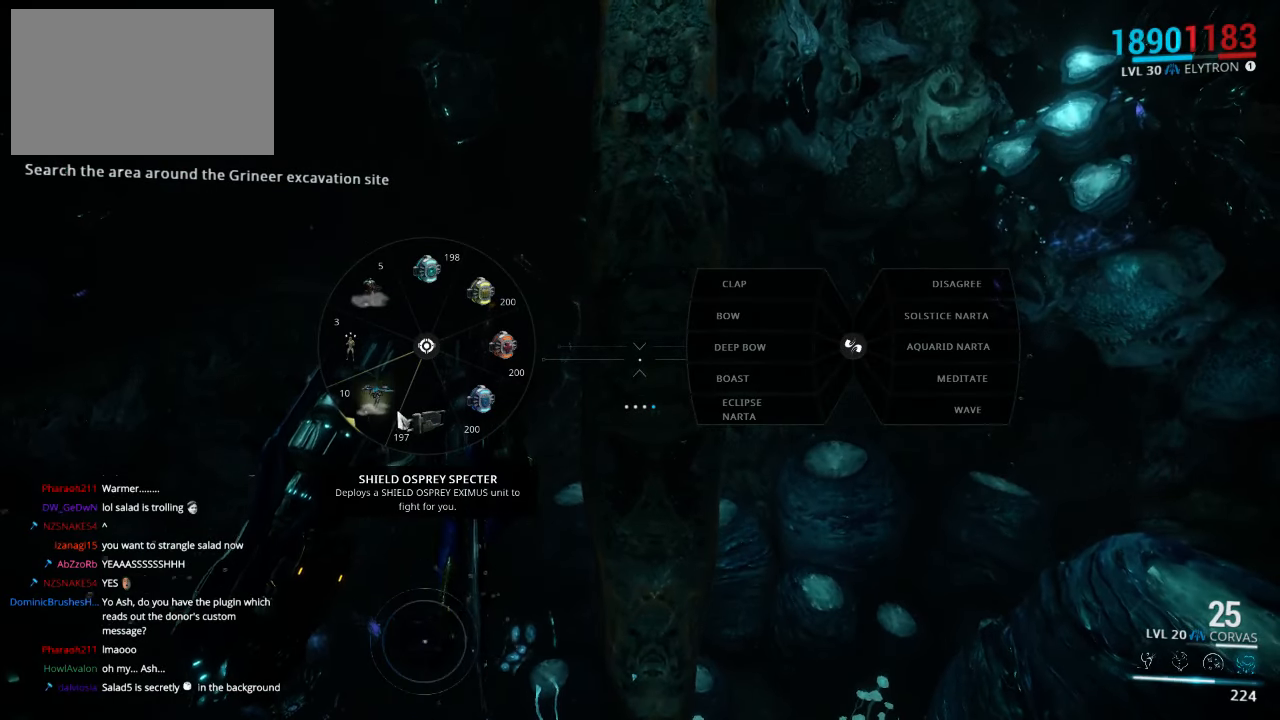
{"keys": ["q"], "mouse": [], "events": []}
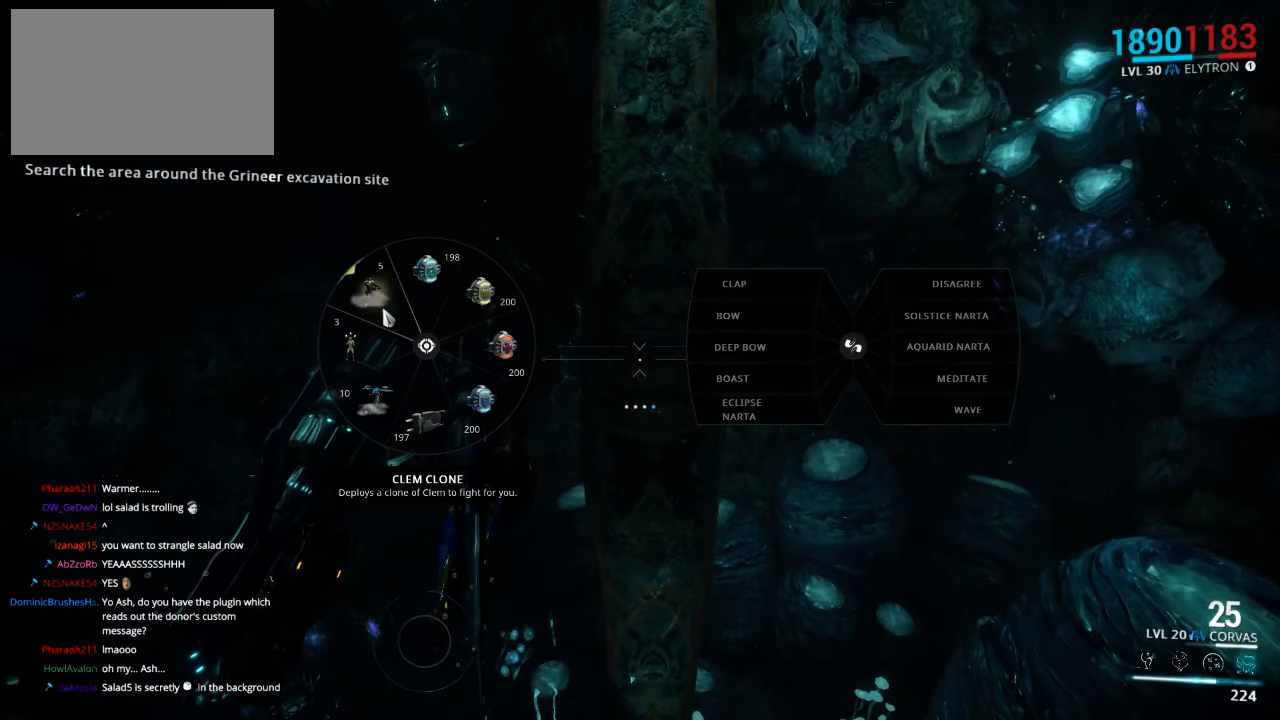
{"keys": ["q"], "mouse": [], "events": []}
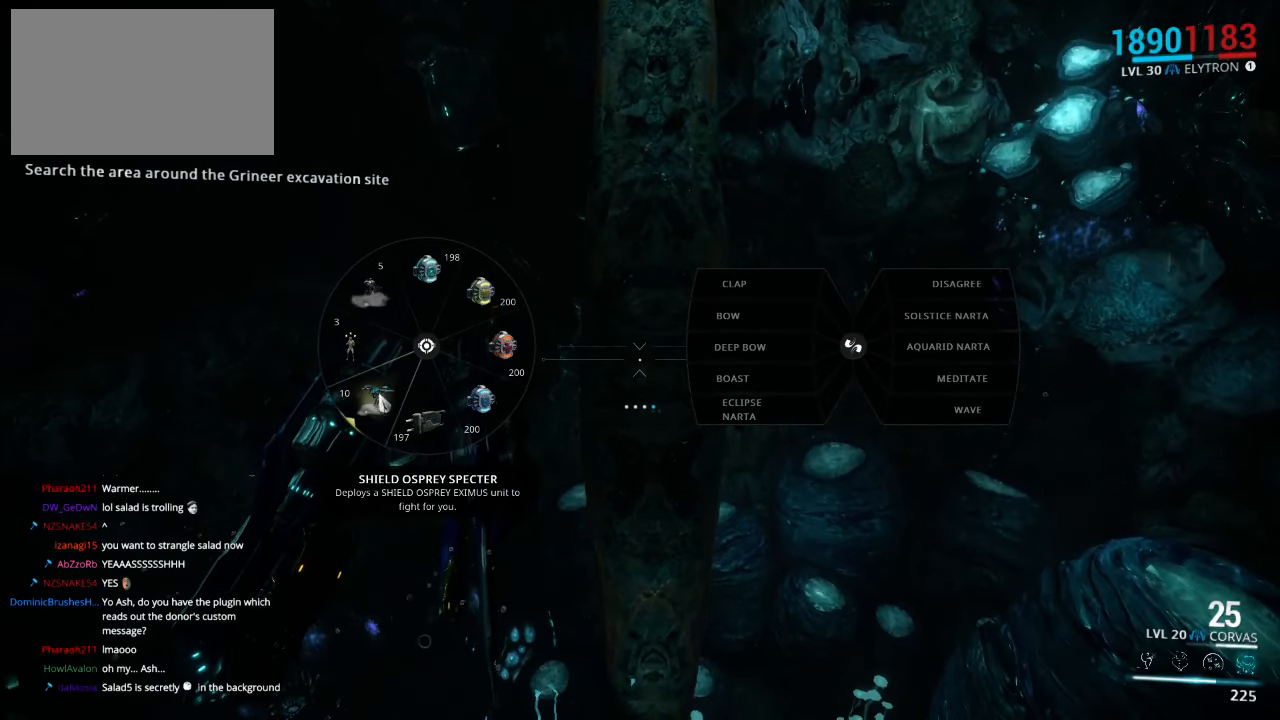
{"keys": ["q"], "mouse": [], "events": []}